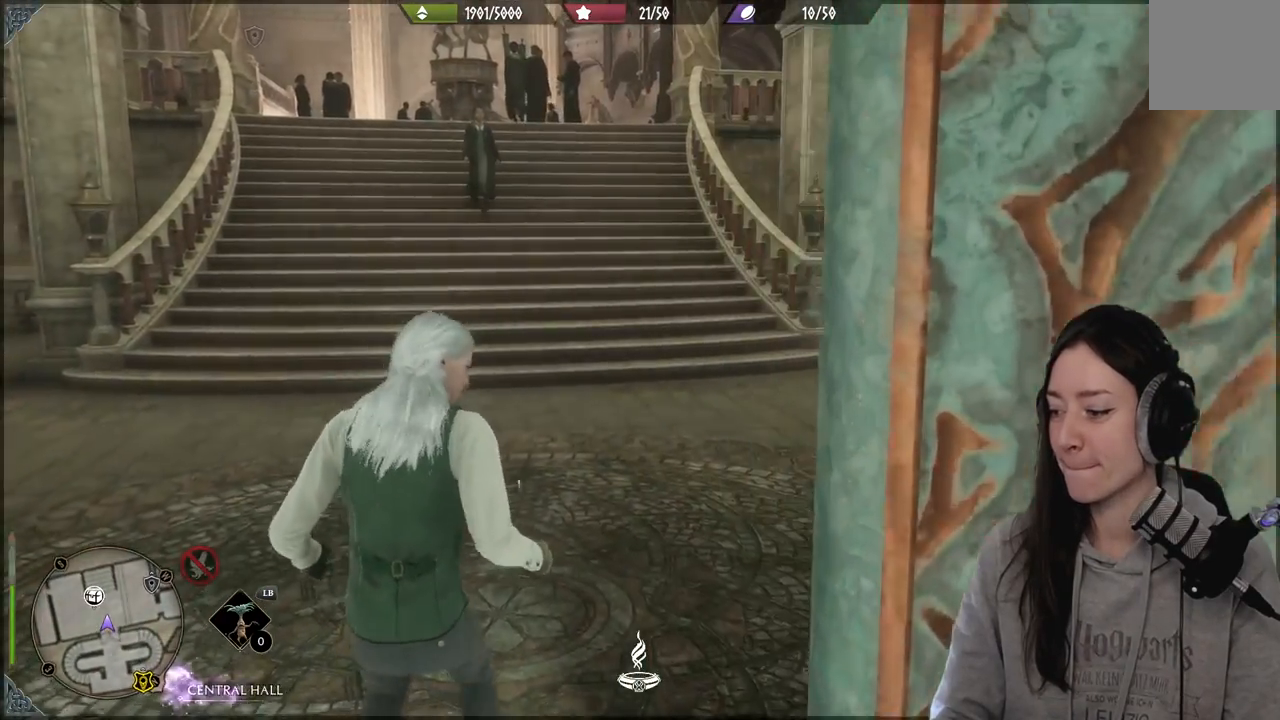
Gameplay with a controller (Xbox layout); each line is a JSON object with the inputs held at the frame after it. "events" lists button and stick changes between this image and that frame as [ms after this image, input, new state], when the widget could be followed in between.
{"buttons": [], "left_stick": "center", "right_stick": "center", "events": []}
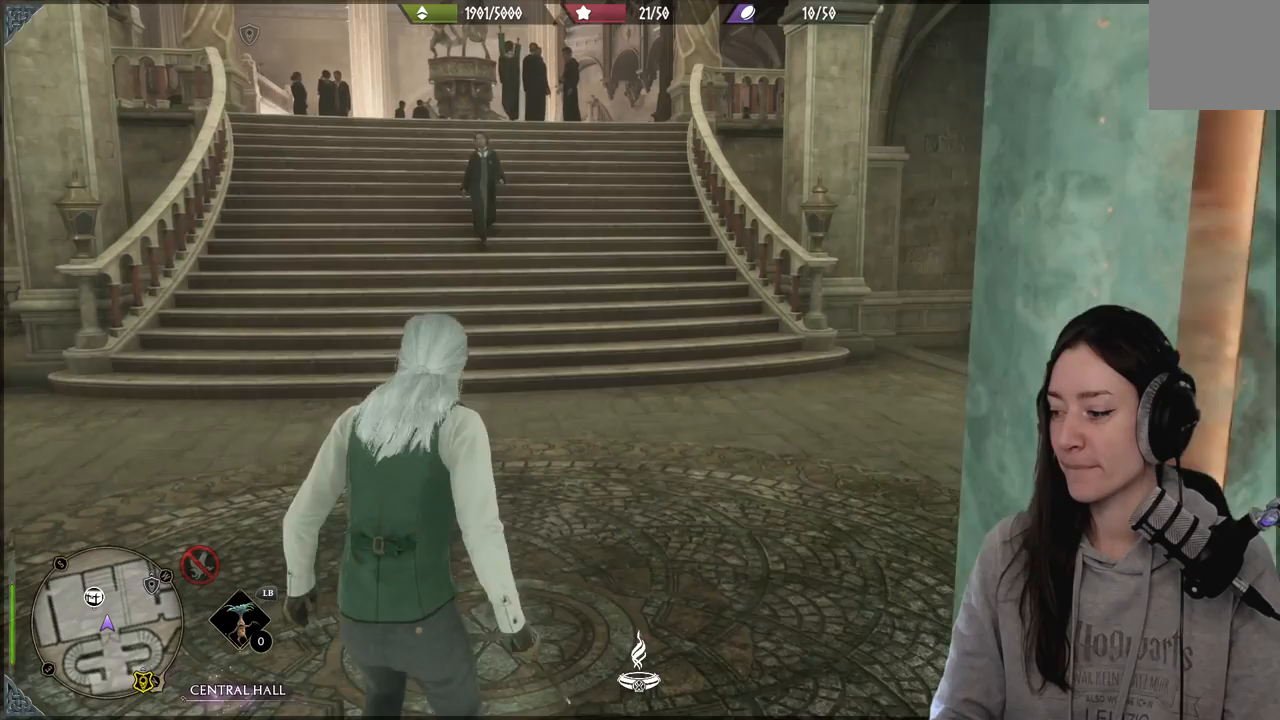
{"buttons": [], "left_stick": "up-left", "right_stick": "up-left", "events": [[167, "left_stick", "up"], [200, "right_stick", "up-left"], [217, "left_stick", "up-left"]]}
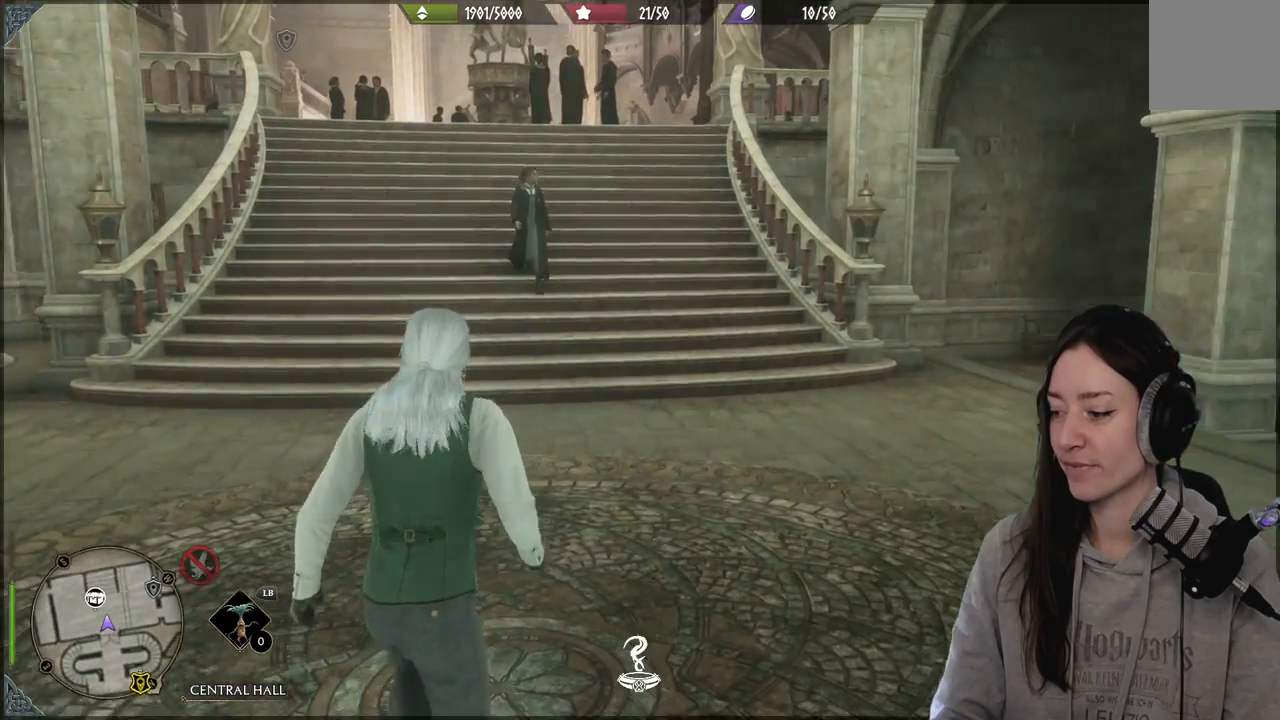
{"buttons": [], "left_stick": "up-left", "right_stick": "right", "events": [[133, "right_stick", "center"], [400, "right_stick", "right"]]}
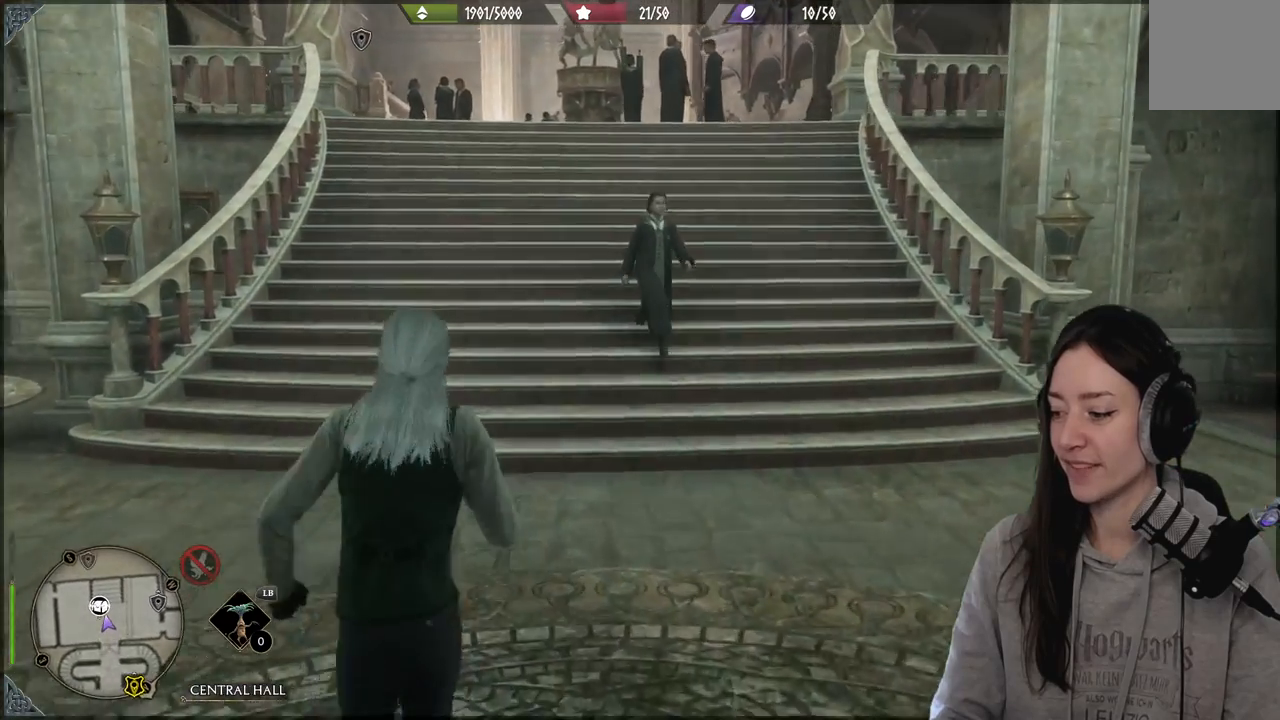
{"buttons": [], "left_stick": "up-left", "right_stick": "up-right", "events": [[117, "right_stick", "center"], [417, "right_stick", "up-right"]]}
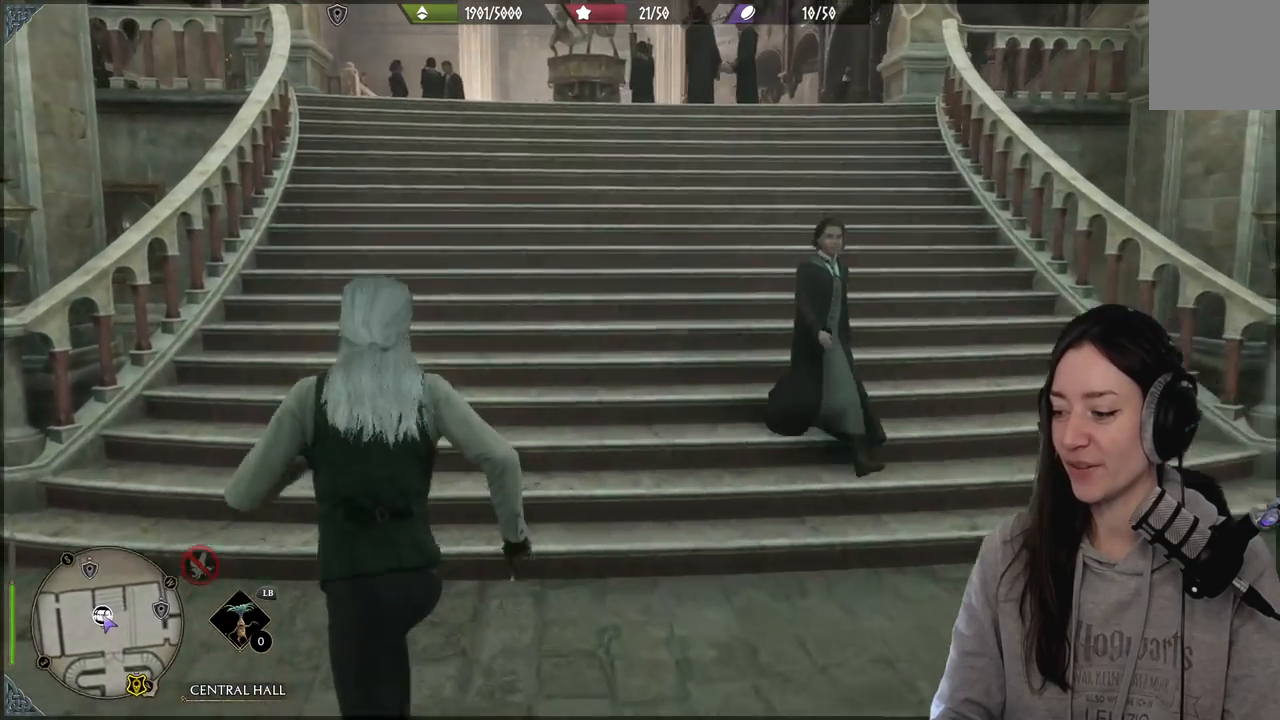
{"buttons": [], "left_stick": "up", "right_stick": "center", "events": [[133, "right_stick", "center"], [217, "left_stick", "up"]]}
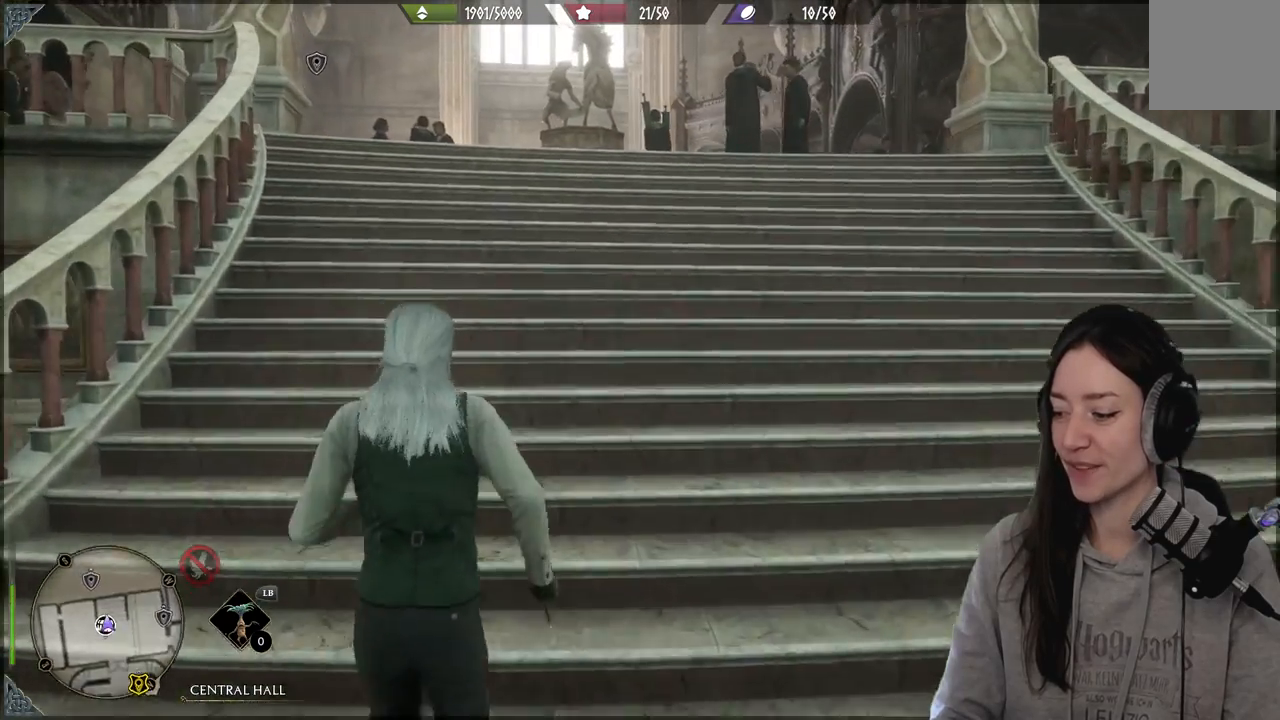
{"buttons": [], "left_stick": "up", "right_stick": "up", "events": [[50, "right_stick", "left"], [167, "right_stick", "up-left"], [300, "right_stick", "center"], [483, "right_stick", "up"]]}
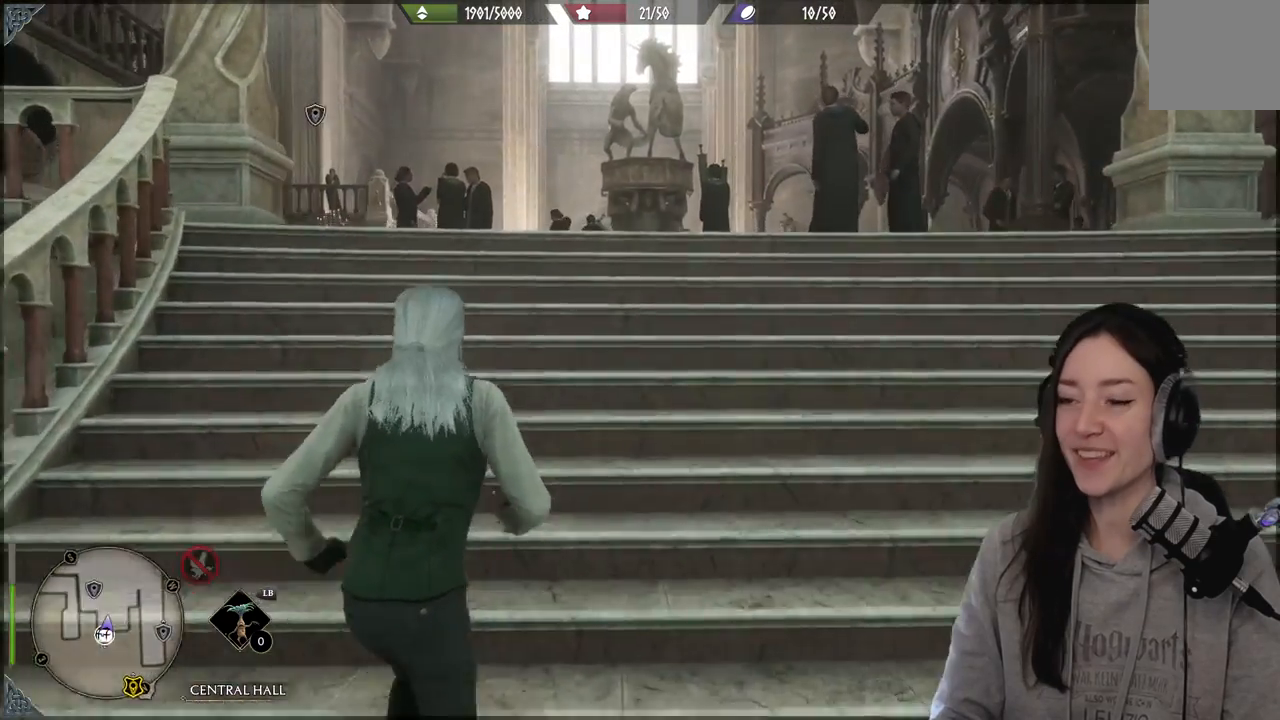
{"buttons": [], "left_stick": "up", "right_stick": "down-left", "events": [[167, "right_stick", "center"], [383, "right_stick", "down-left"]]}
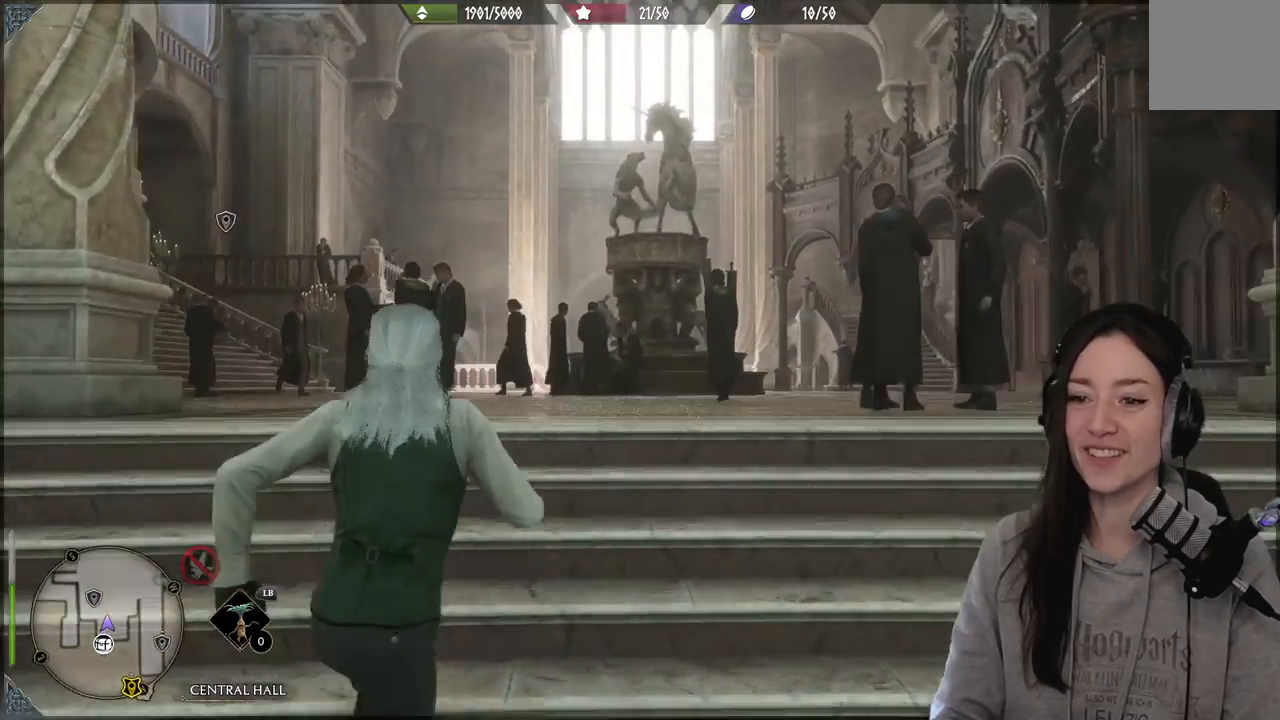
{"buttons": [], "left_stick": "center", "right_stick": "center", "events": [[117, "right_stick", "center"], [217, "left_stick", "center"]]}
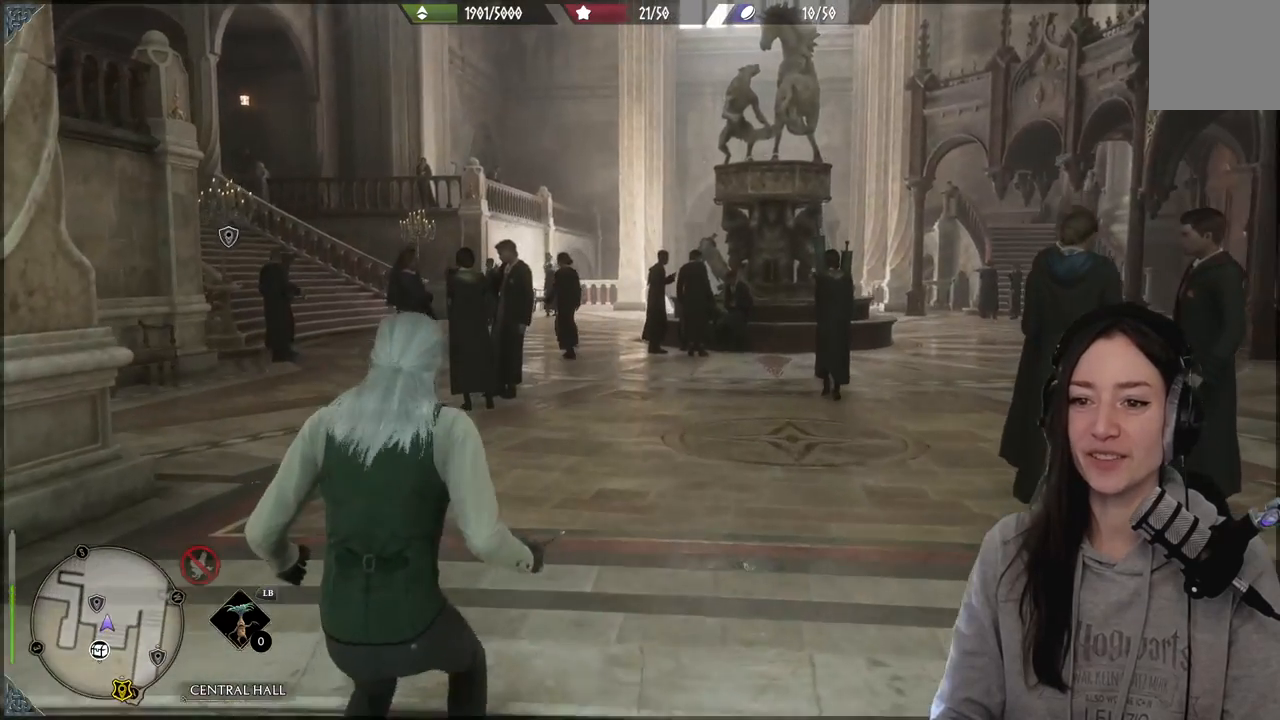
{"buttons": [], "left_stick": "up-right", "right_stick": "down-left", "events": [[133, "left_stick", "up-right"], [267, "right_stick", "down-left"]]}
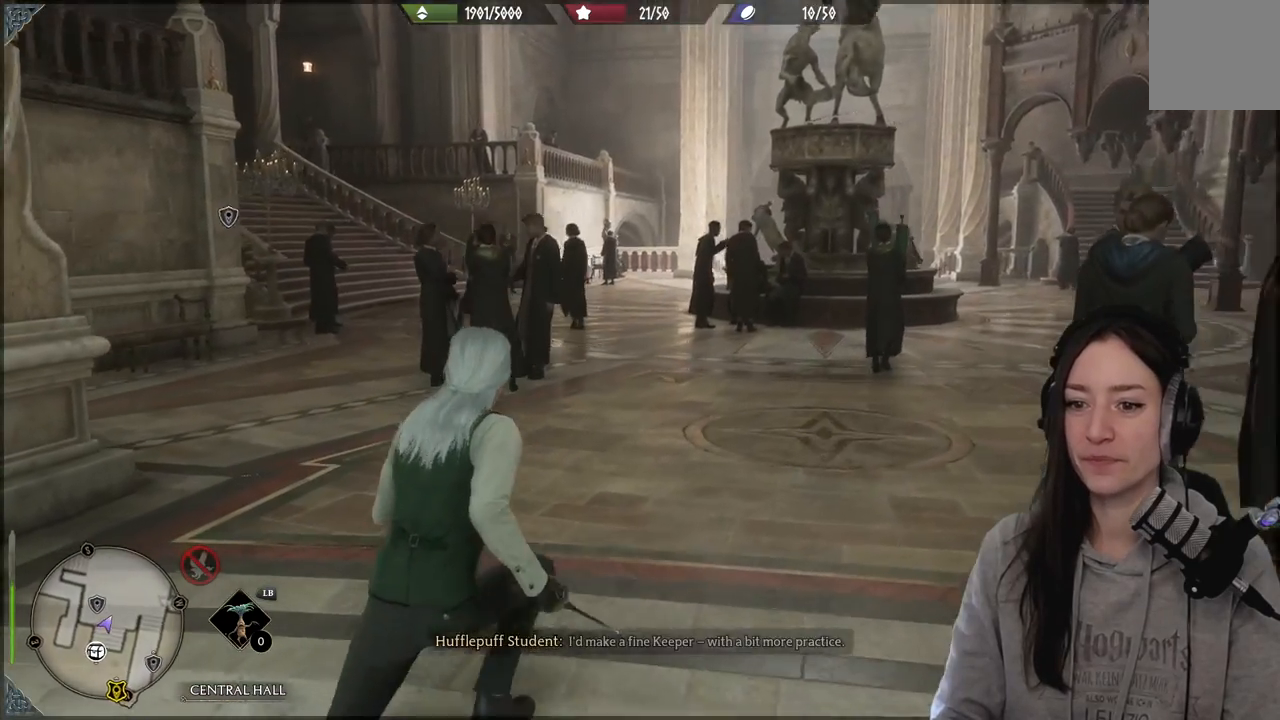
{"buttons": [], "left_stick": "up", "right_stick": "center", "events": [[300, "left_stick", "up"], [433, "right_stick", "center"]]}
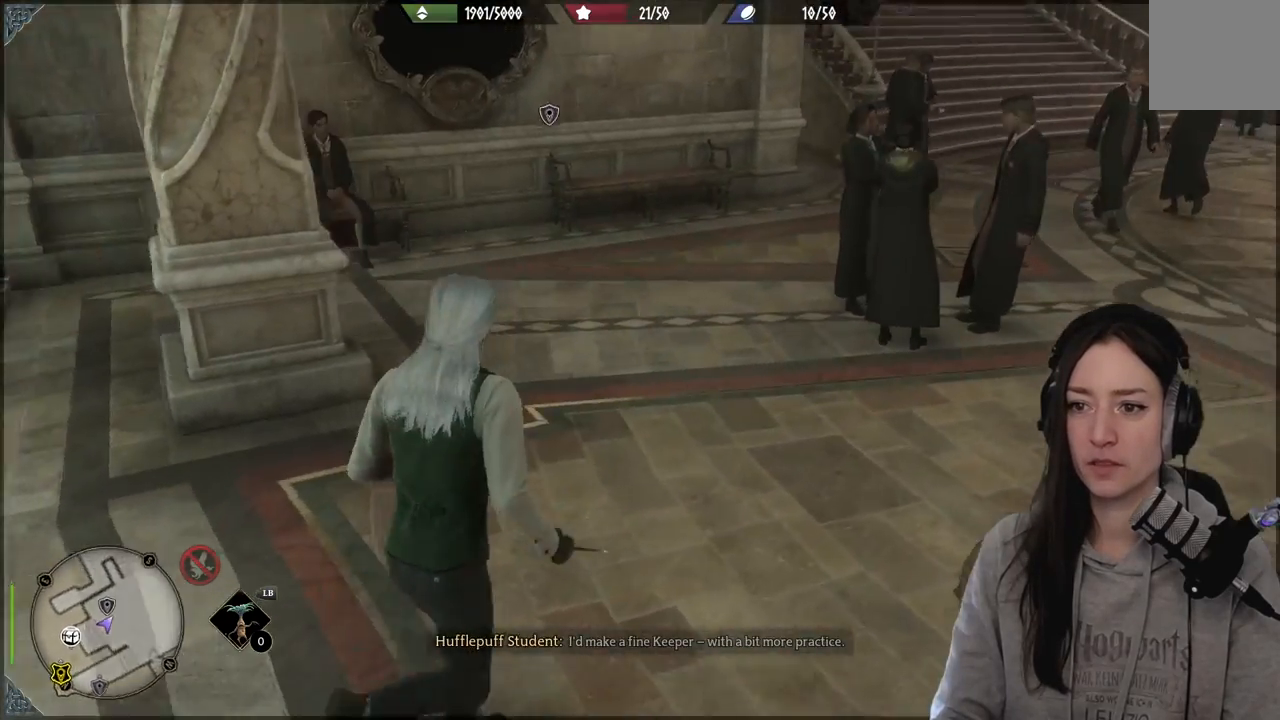
{"buttons": [], "left_stick": "center", "right_stick": "center", "events": [[150, "right_stick", "down-left"], [267, "right_stick", "left"], [333, "left_stick", "center"], [483, "right_stick", "center"]]}
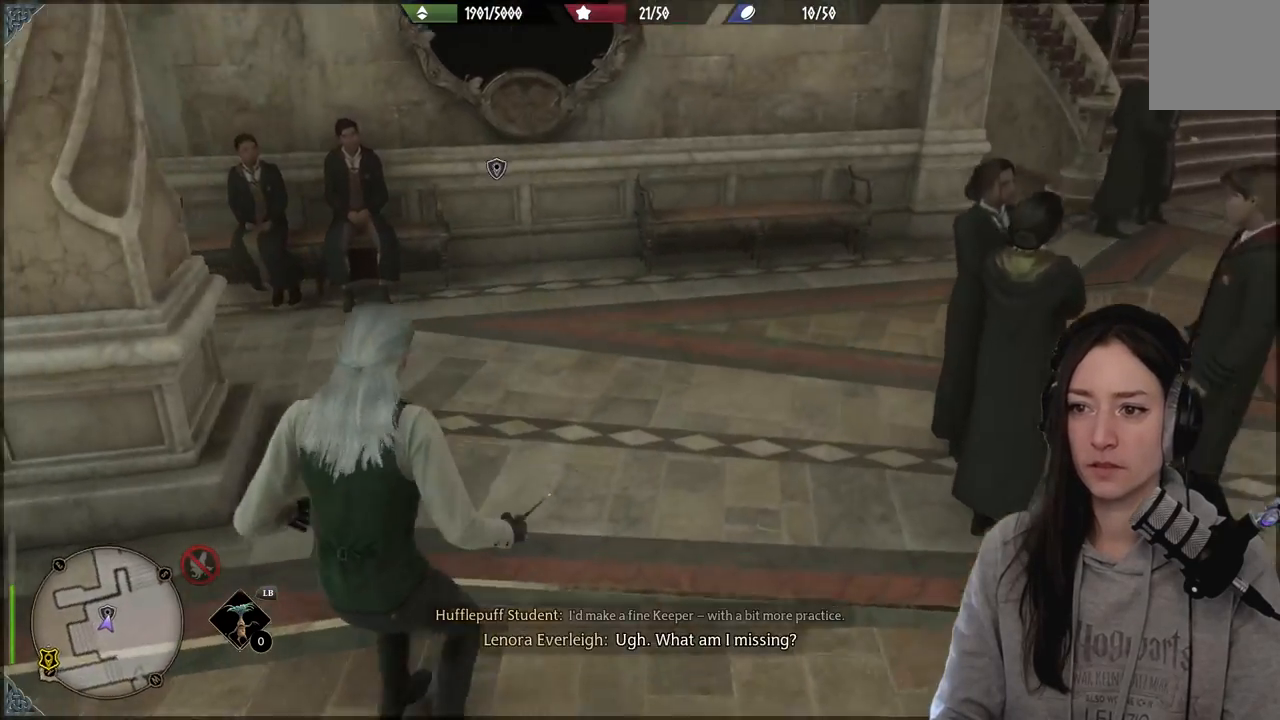
{"buttons": [], "left_stick": "up-right", "right_stick": "down-left", "events": [[267, "left_stick", "up-right"], [333, "right_stick", "down-left"]]}
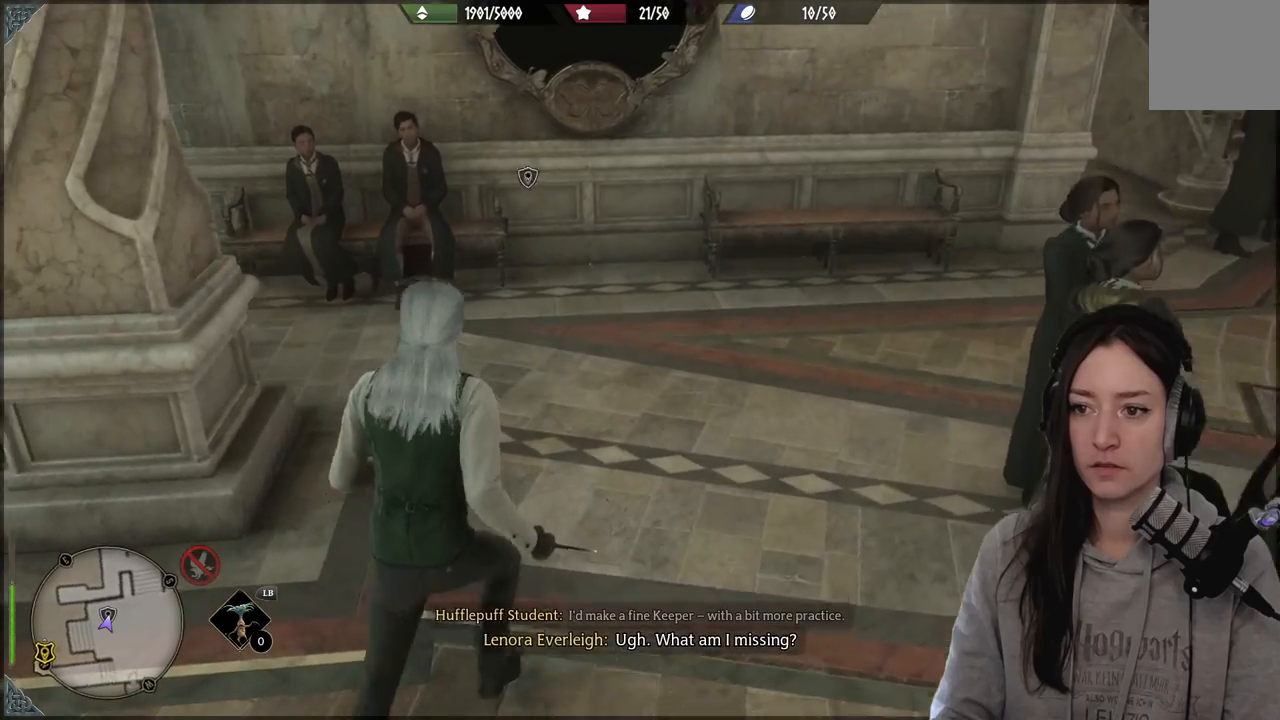
{"buttons": [], "left_stick": "center", "right_stick": "up", "events": [[133, "right_stick", "center"], [250, "left_stick", "center"], [483, "right_stick", "up"]]}
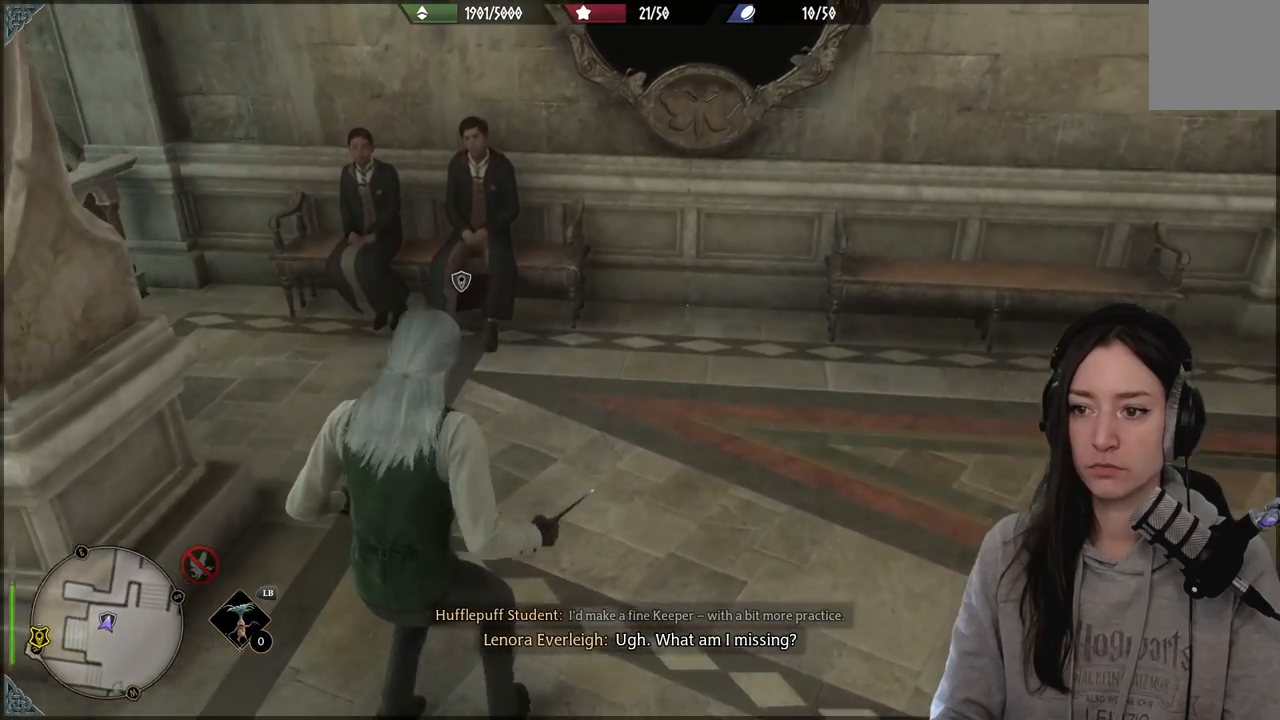
{"buttons": [], "left_stick": "center", "right_stick": "up", "events": []}
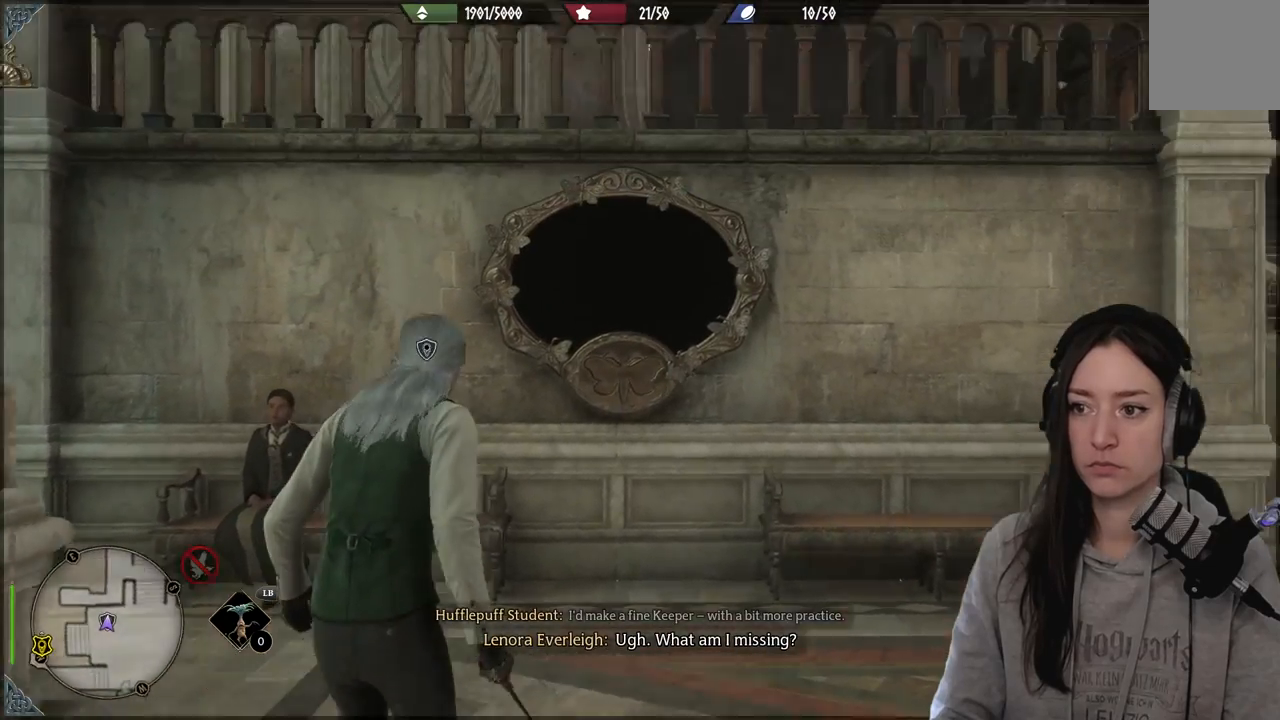
{"buttons": [], "left_stick": "center", "right_stick": "center", "events": [[33, "right_stick", "center"]]}
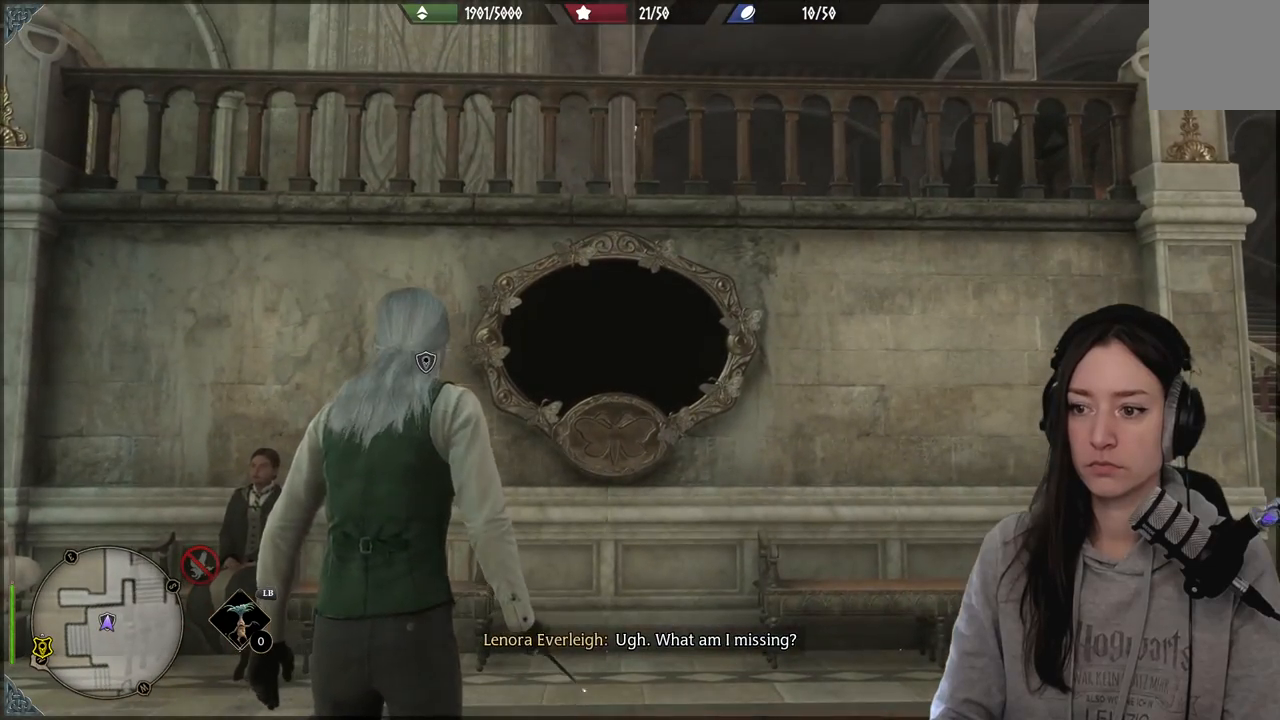
{"buttons": [], "left_stick": "center", "right_stick": "center", "events": []}
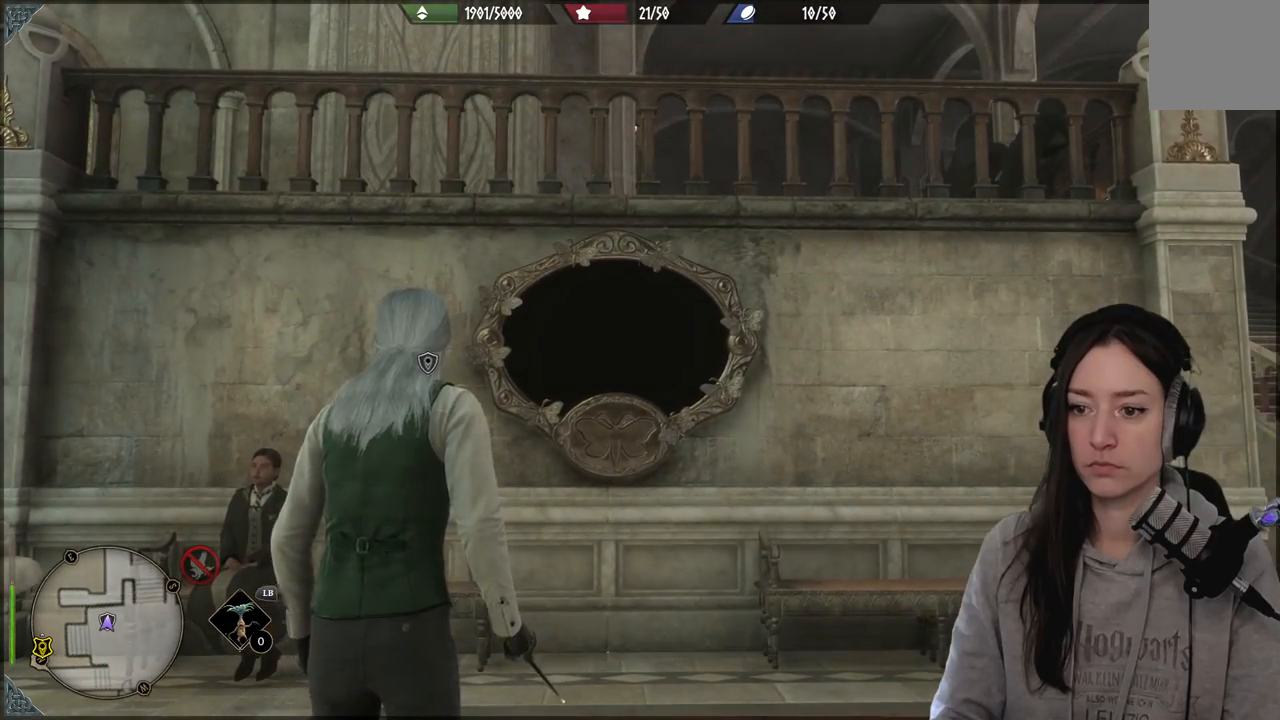
{"buttons": [], "left_stick": "center", "right_stick": "center", "events": [[17, "right_stick", "down-right"], [483, "right_stick", "center"]]}
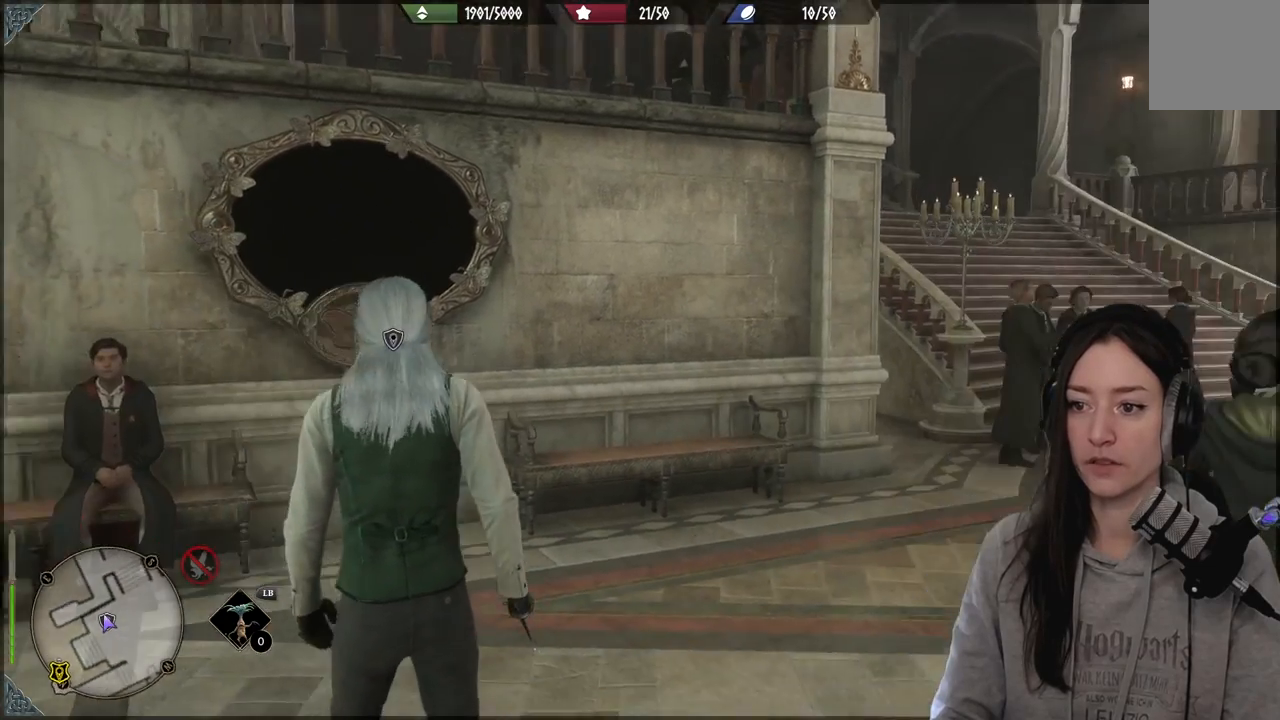
{"buttons": [], "left_stick": "right", "right_stick": "right", "events": [[133, "right_stick", "right"], [183, "left_stick", "down-right"], [450, "left_stick", "right"]]}
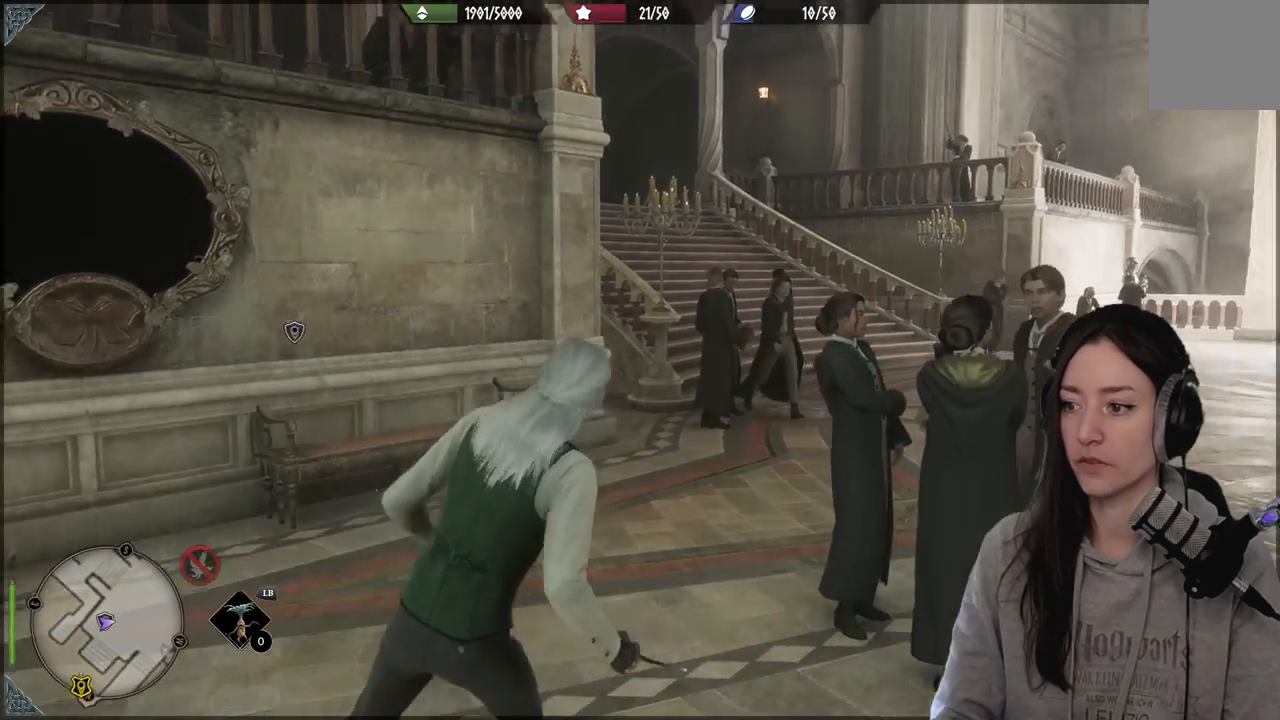
{"buttons": [], "left_stick": "center", "right_stick": "center", "events": [[50, "left_stick", "center"], [67, "right_stick", "center"]]}
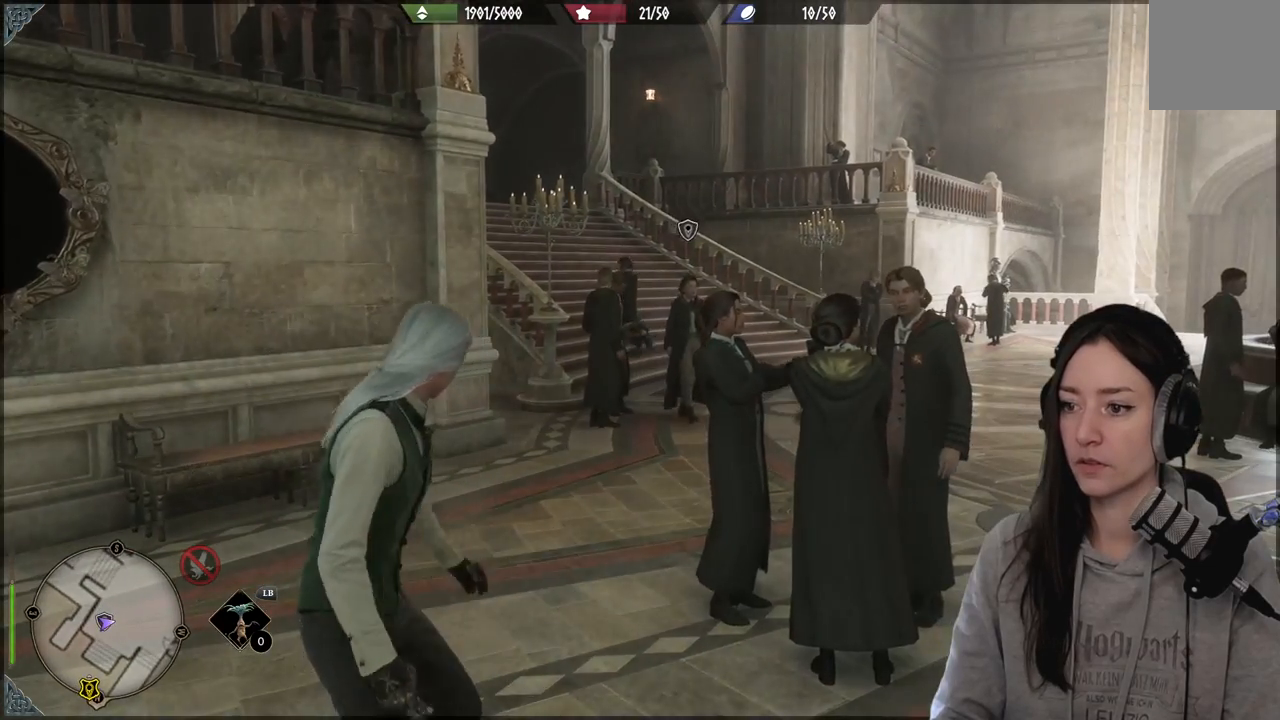
{"buttons": [], "left_stick": "up", "right_stick": "down-left", "events": [[217, "right_stick", "down-left"], [300, "left_stick", "up"]]}
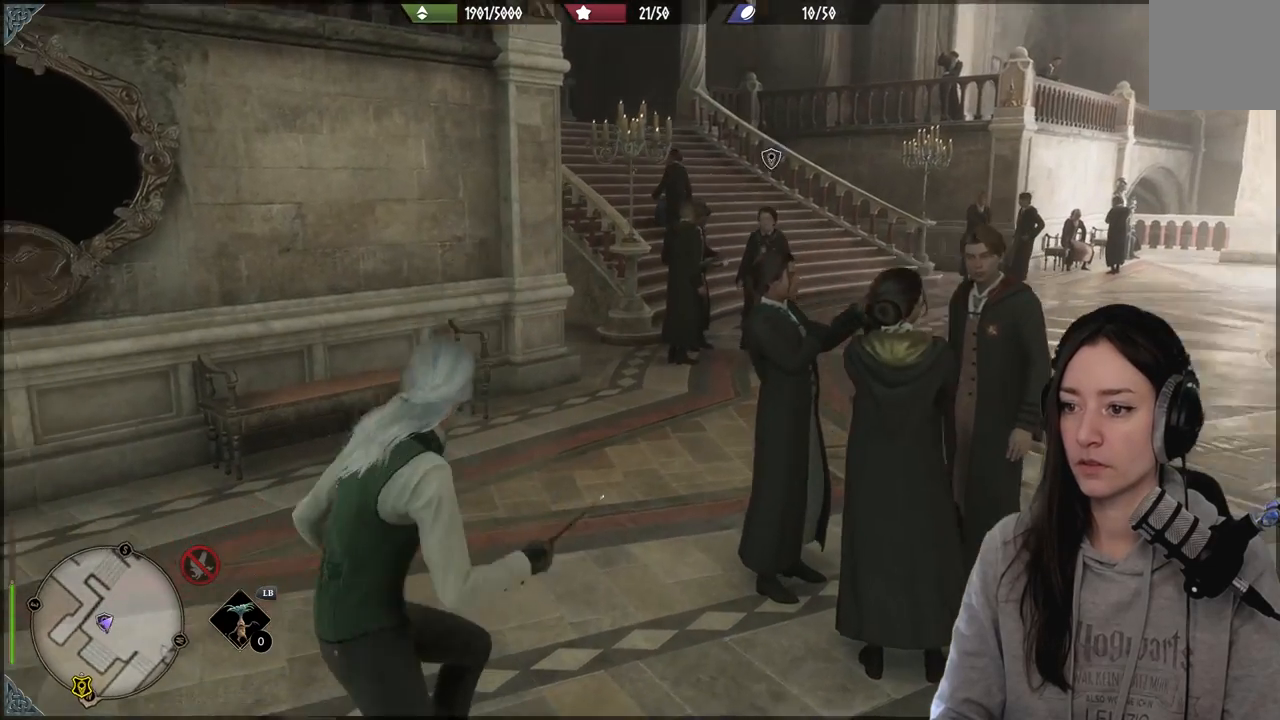
{"buttons": [], "left_stick": "up", "right_stick": "center", "events": [[33, "right_stick", "center"]]}
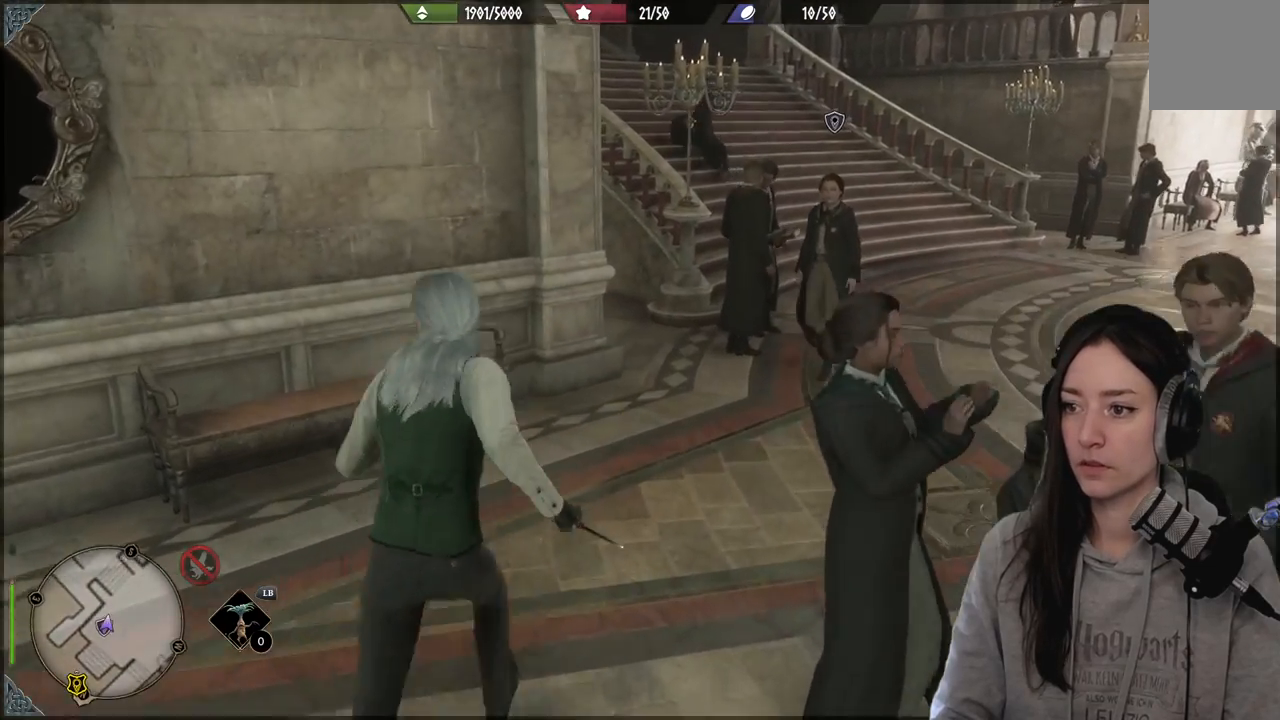
{"buttons": [], "left_stick": "up-right", "right_stick": "left", "events": [[133, "left_stick", "up-right"], [333, "right_stick", "left"]]}
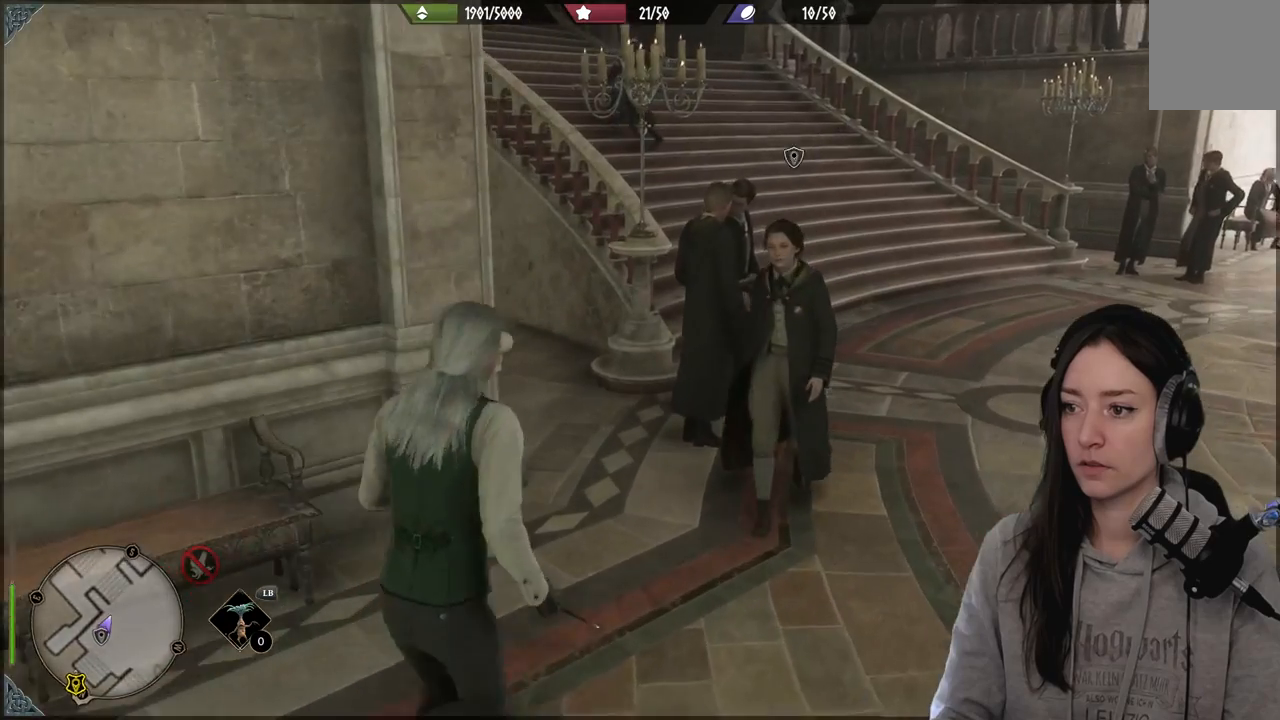
{"buttons": [], "left_stick": "center", "right_stick": "center", "events": [[33, "left_stick", "center"], [100, "right_stick", "center"]]}
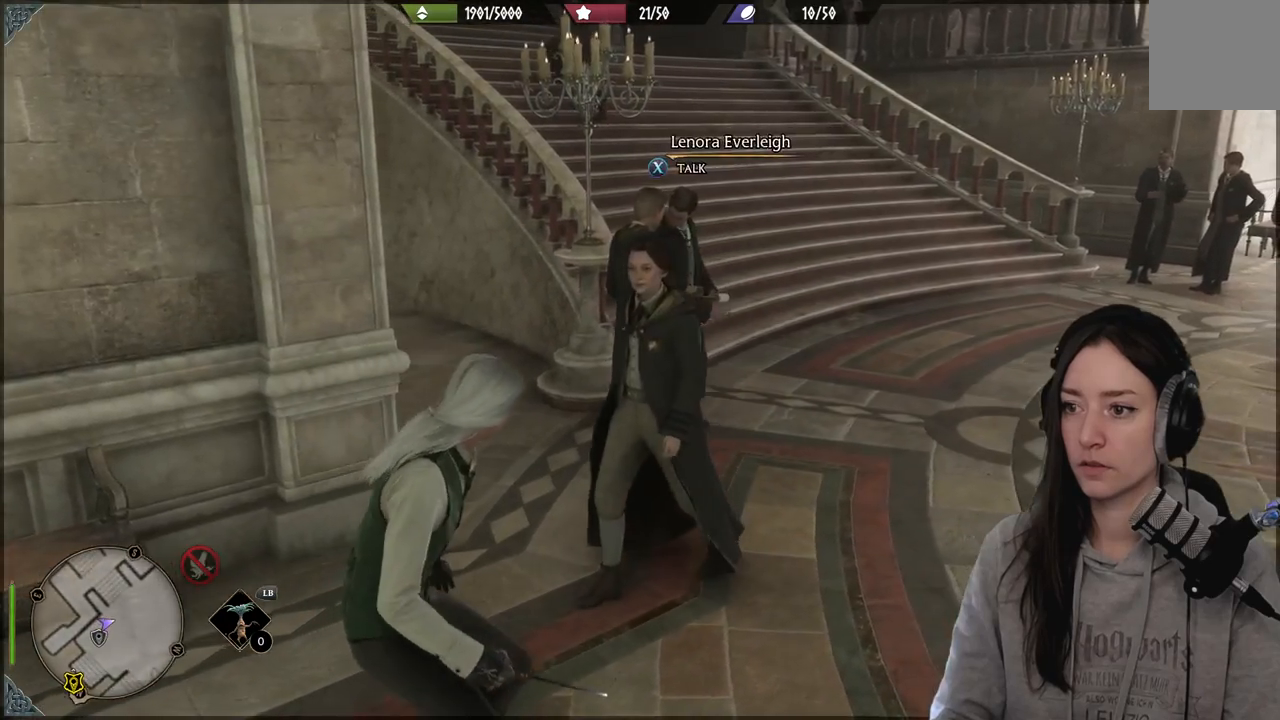
{"buttons": [], "left_stick": "center", "right_stick": "center", "events": [[50, "X", "down"], [133, "X", "up"]]}